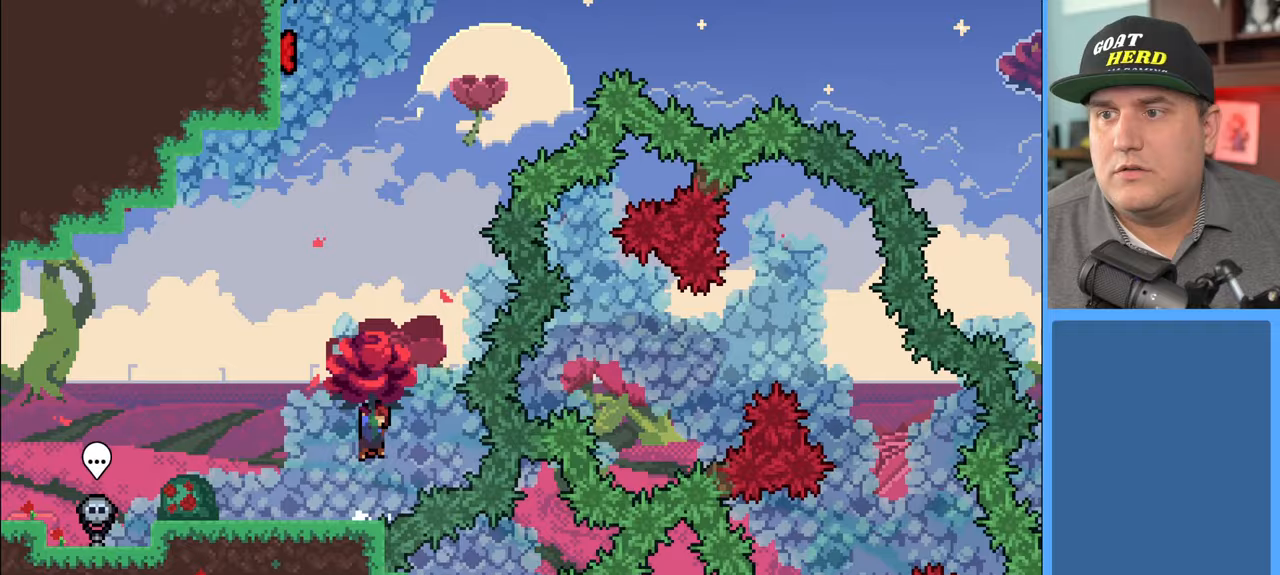
Gameplay with a controller (Xbox layout); each line is a JSON object with the inputs held at the frame after it. "events" lists button and stick changes between this image and that frame as [ms after this image, input, new state], when the widget could be followed in between.
{"buttons": ["X", "R2"], "left_stick": "up", "right_stick": "center", "events": [[200, "A", "up"], [300, "X", "down"]]}
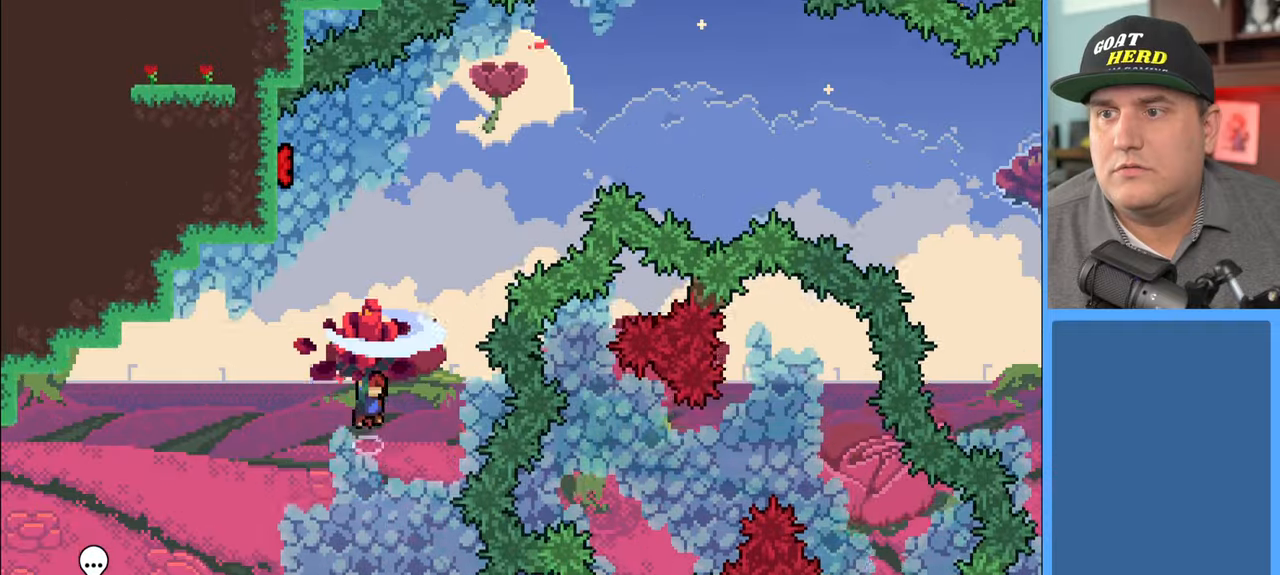
{"buttons": ["X", "R2"], "left_stick": "up-left", "right_stick": "center", "events": [[200, "left_stick", "up-left"]]}
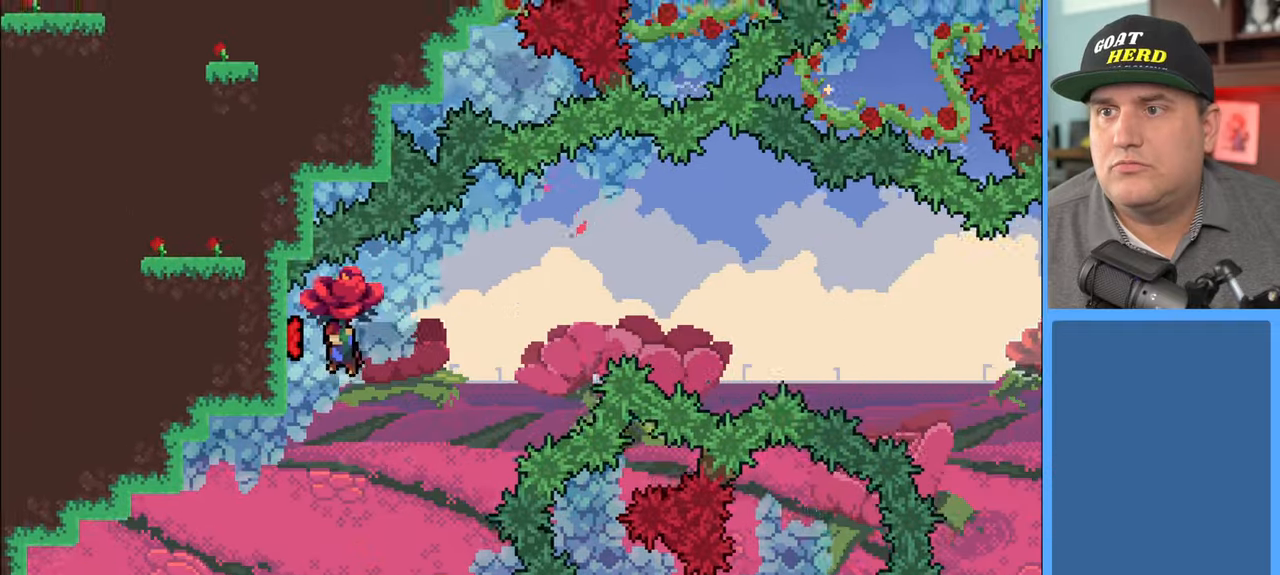
{"buttons": ["R2"], "left_stick": "right", "right_stick": "center", "events": [[17, "X", "up"], [33, "L3", "down"], [100, "left_stick", "left"], [250, "L3", "up"], [300, "left_stick", "right"]]}
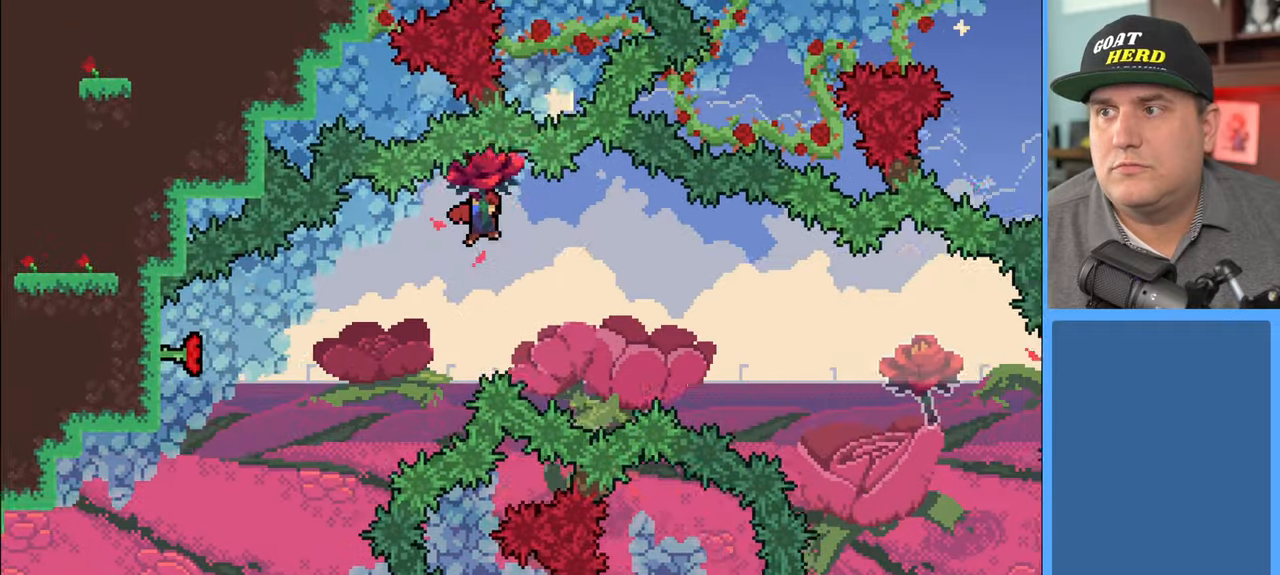
{"buttons": ["R2"], "left_stick": "right", "right_stick": "center", "events": []}
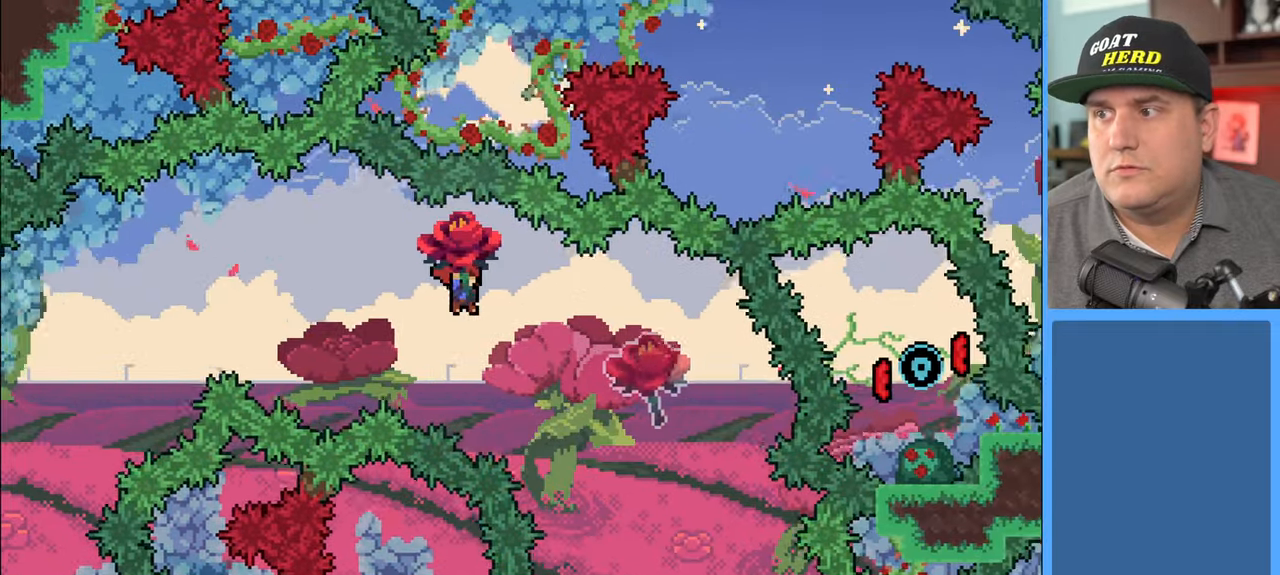
{"buttons": ["R2"], "left_stick": "right", "right_stick": "center", "events": []}
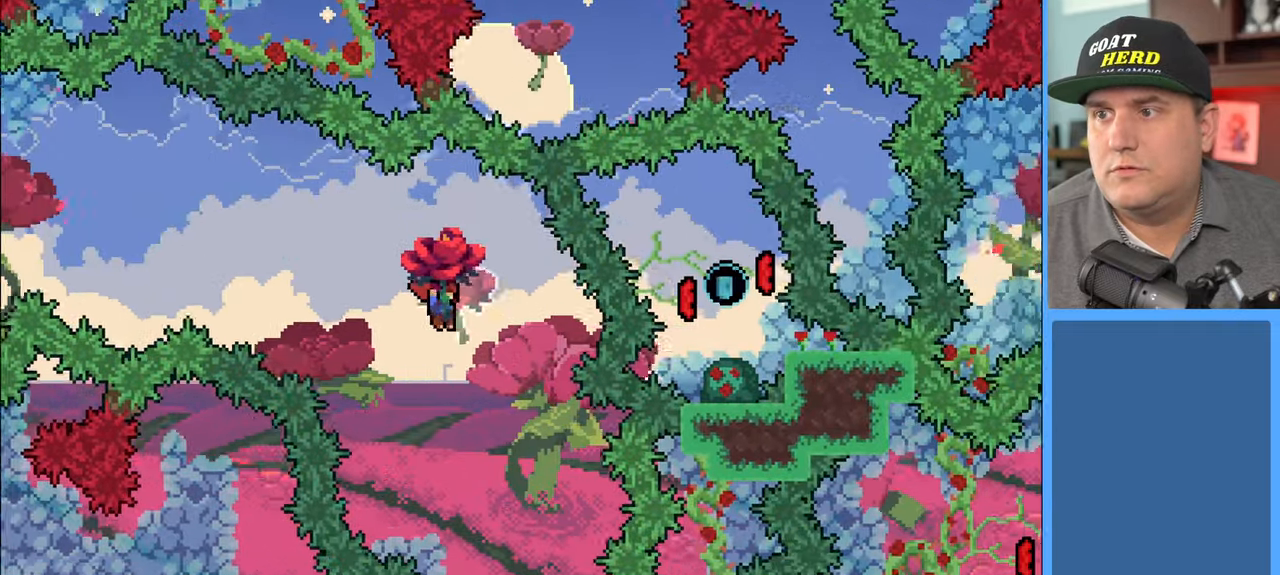
{"buttons": ["R2"], "left_stick": "center", "right_stick": "center", "events": [[133, "R2", "up"], [167, "left_stick", "center"], [367, "R2", "down"]]}
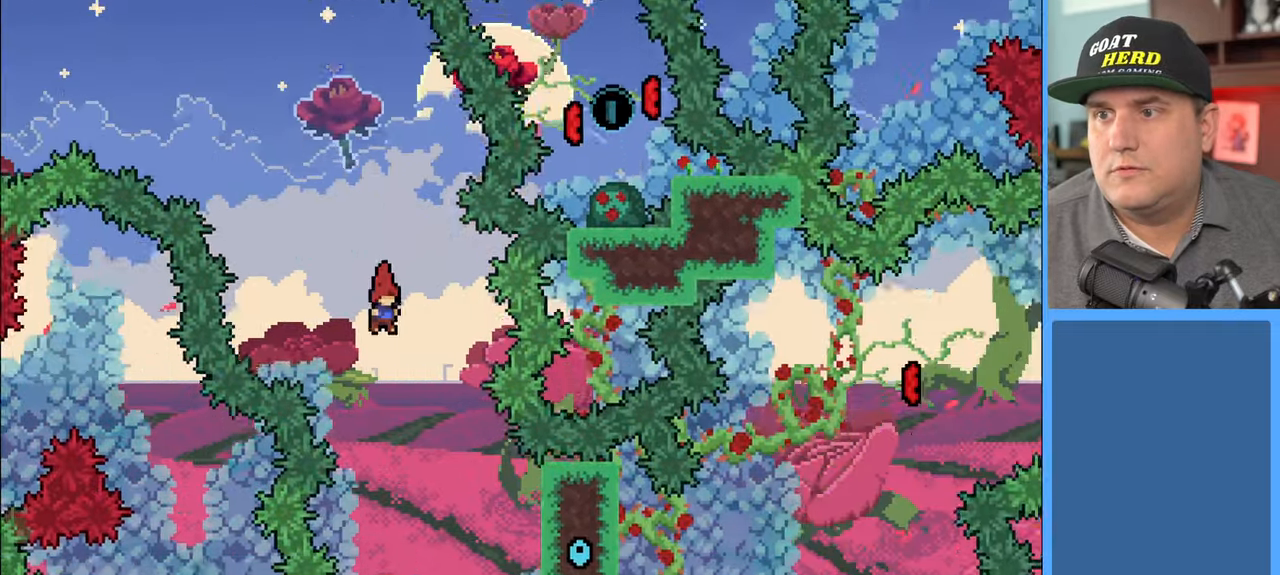
{"buttons": ["R2"], "left_stick": "right", "right_stick": "center", "events": [[83, "left_stick", "right"]]}
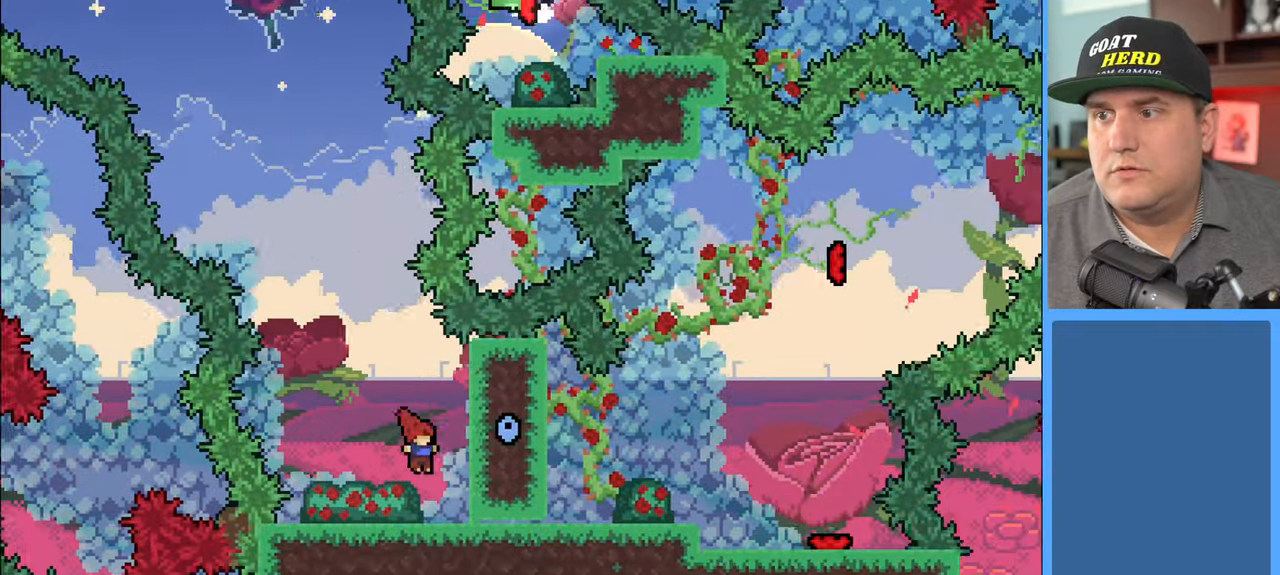
{"buttons": ["R2"], "left_stick": "center", "right_stick": "center", "events": [[17, "left_stick", "up-right"], [367, "left_stick", "center"]]}
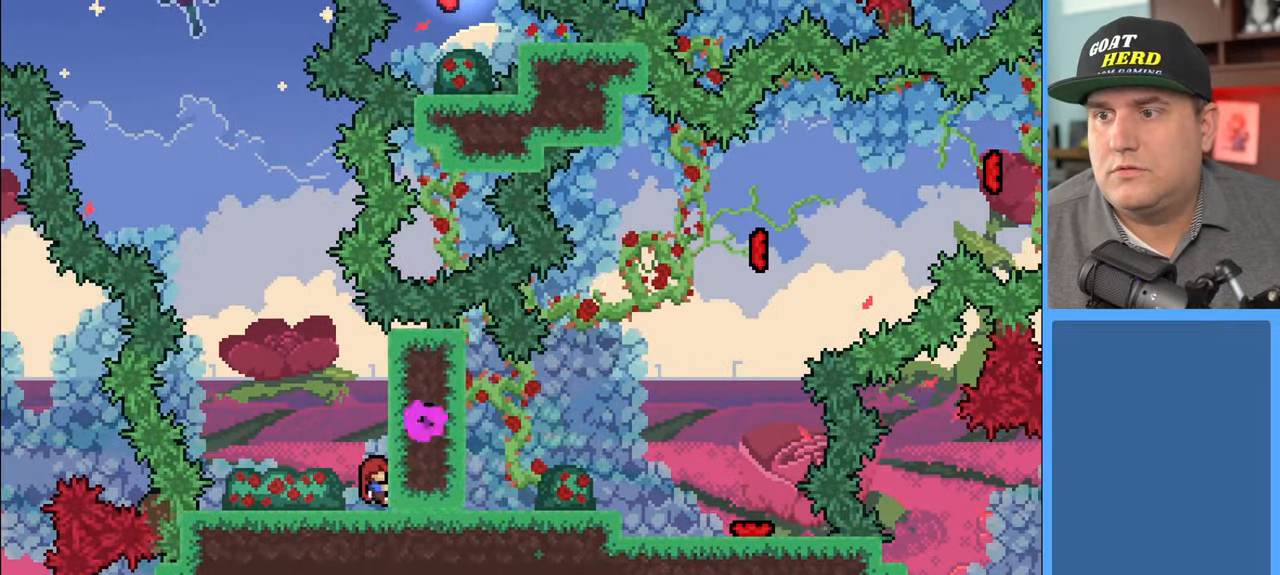
{"buttons": [], "left_stick": "center", "right_stick": "center", "events": [[33, "R2", "up"]]}
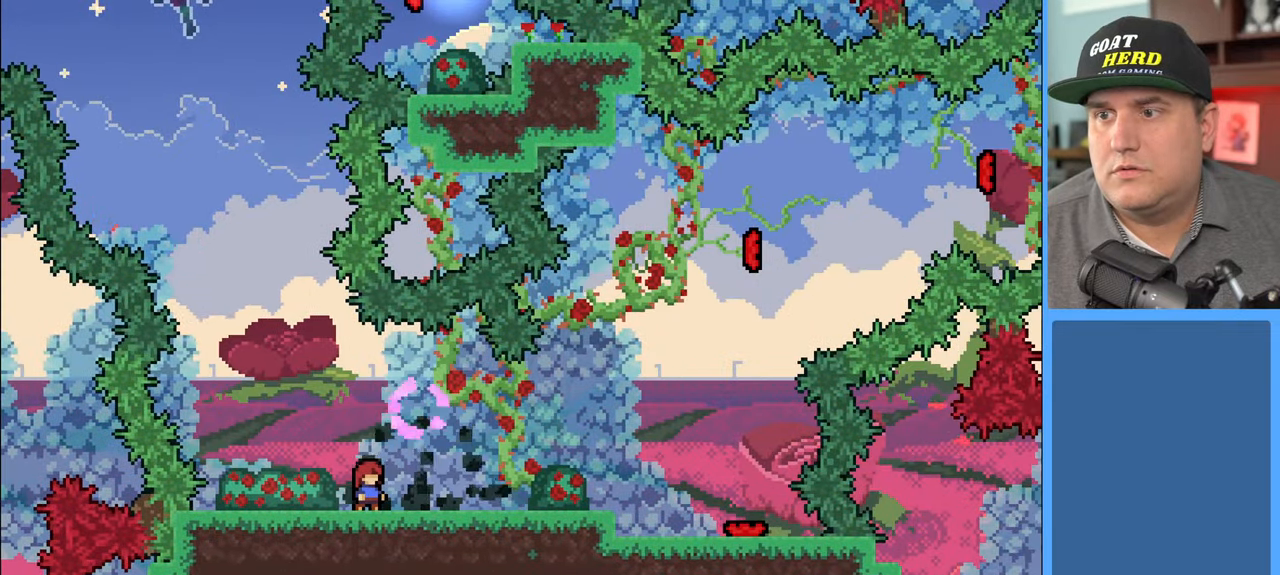
{"buttons": [], "left_stick": "right", "right_stick": "center", "events": [[367, "left_stick", "right"]]}
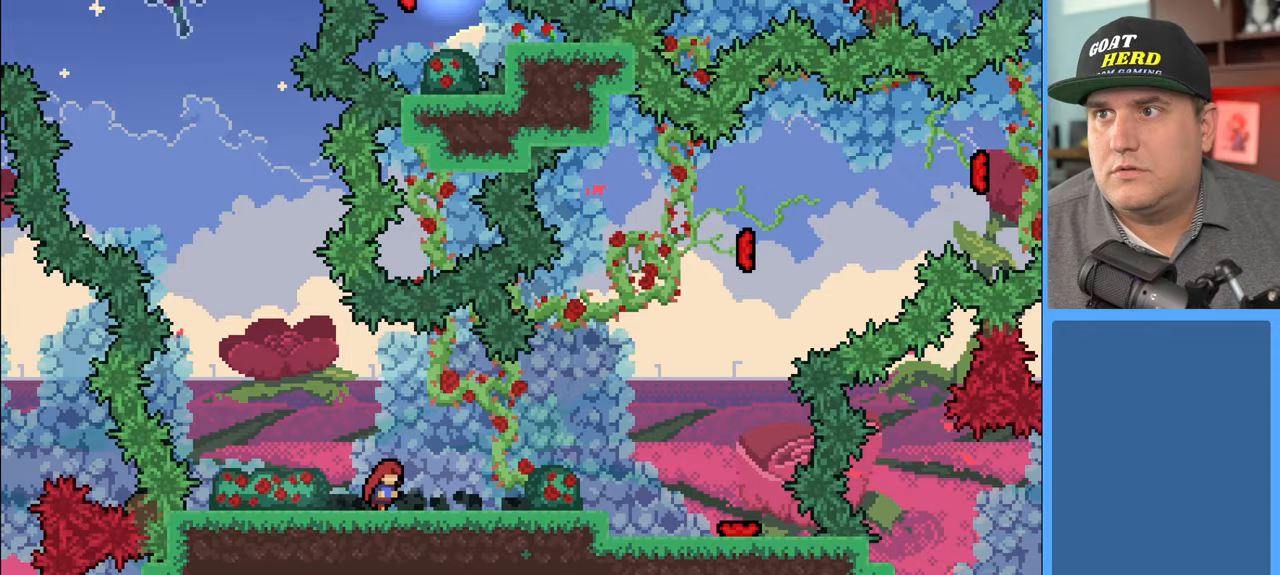
{"buttons": ["R2"], "left_stick": "center", "right_stick": "center", "events": [[17, "R2", "down"], [433, "left_stick", "center"]]}
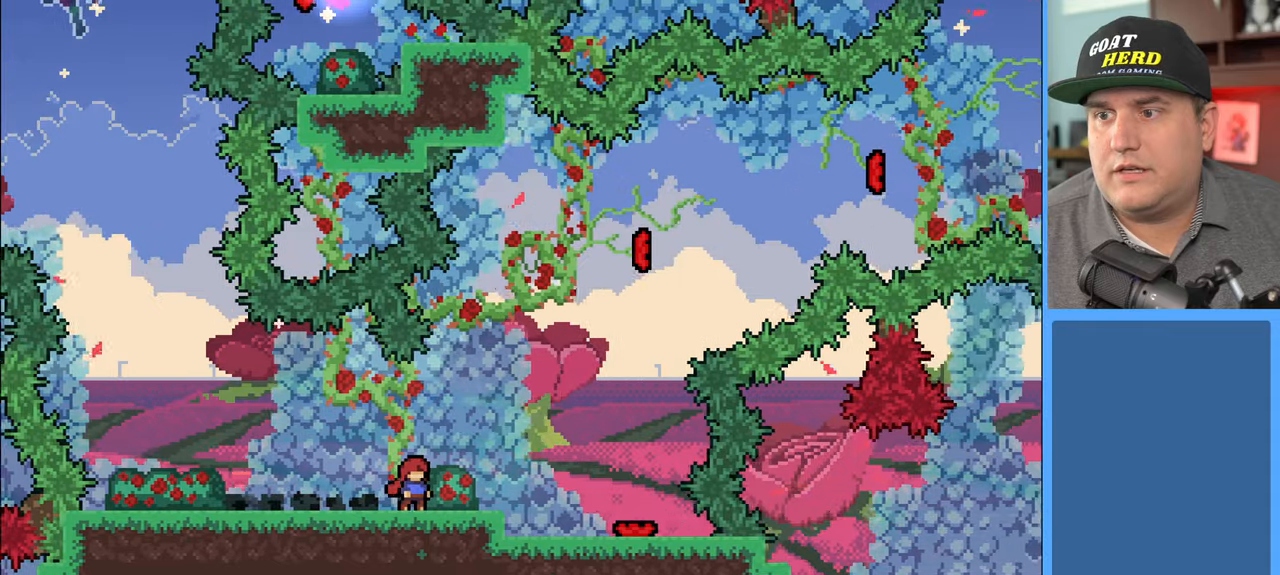
{"buttons": ["R2"], "left_stick": "center", "right_stick": "center", "events": []}
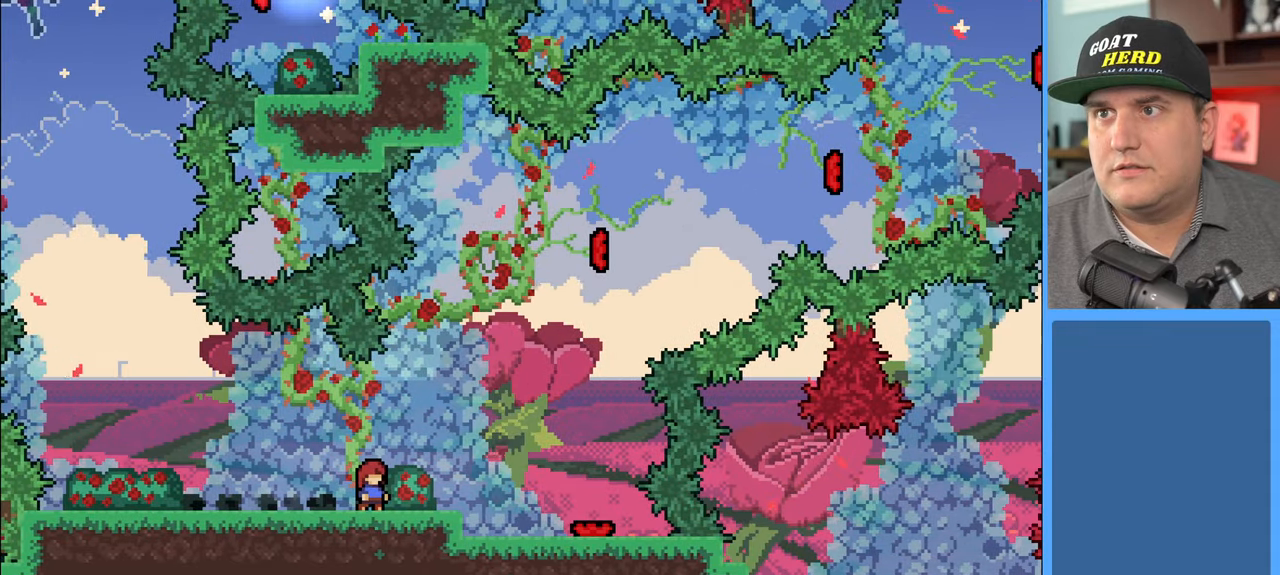
{"buttons": ["R2"], "left_stick": "right", "right_stick": "center", "events": [[83, "left_stick", "right"]]}
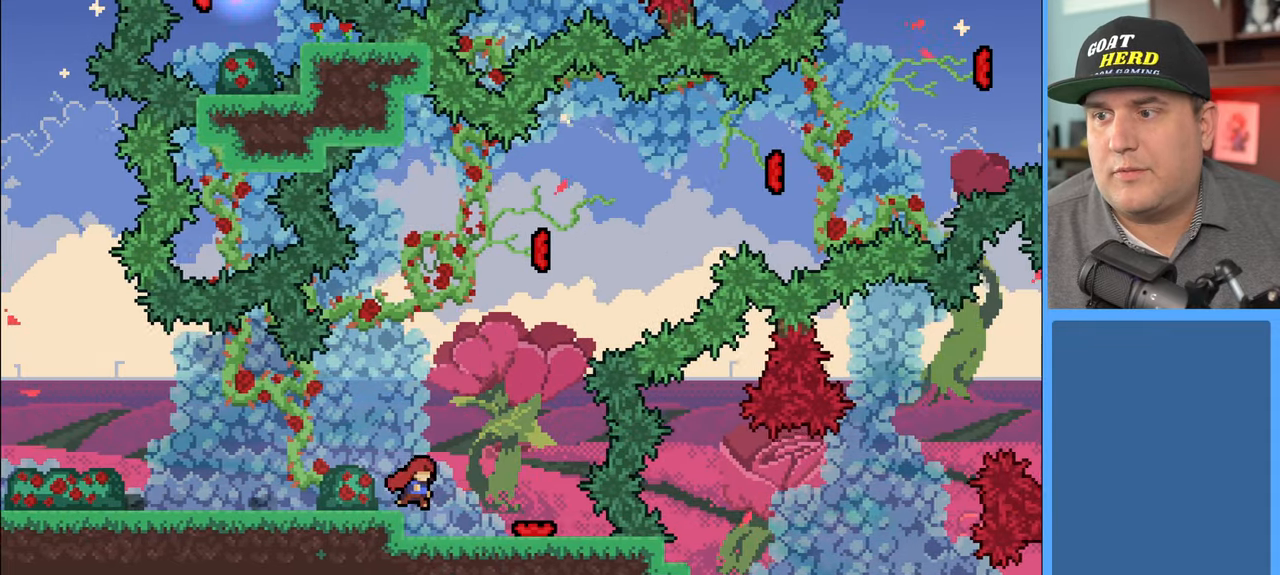
{"buttons": ["A", "R2"], "left_stick": "right", "right_stick": "center", "events": [[50, "left_stick", "center"], [383, "A", "down"], [433, "left_stick", "right"]]}
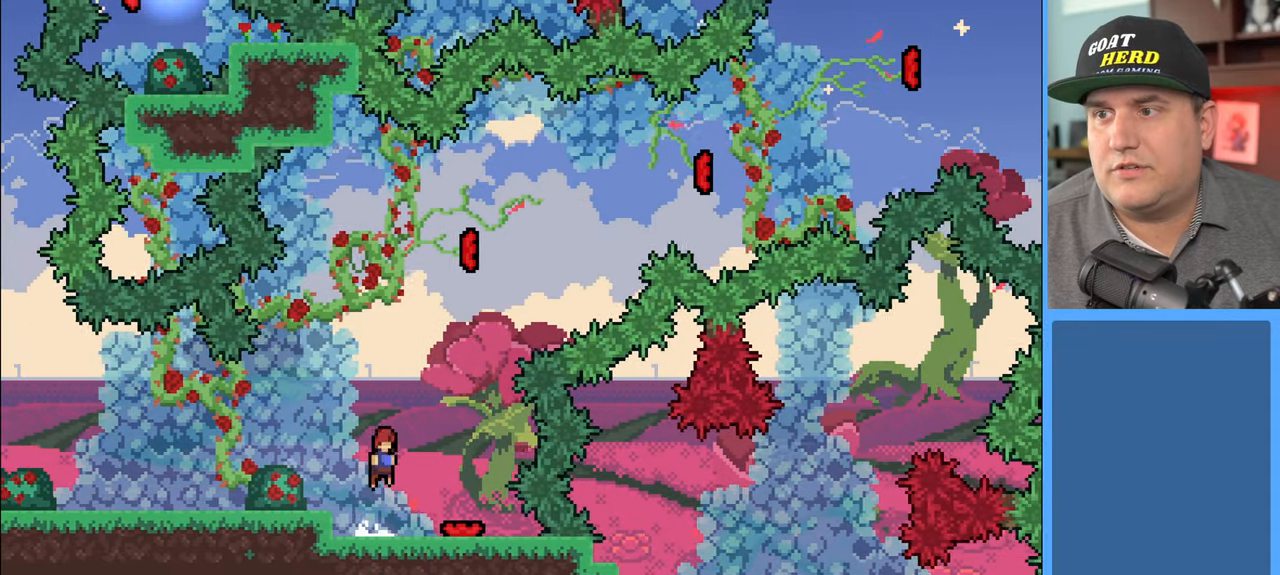
{"buttons": ["R2"], "left_stick": "up", "right_stick": "center", "events": [[17, "A", "up"], [300, "left_stick", "center"], [500, "left_stick", "up"]]}
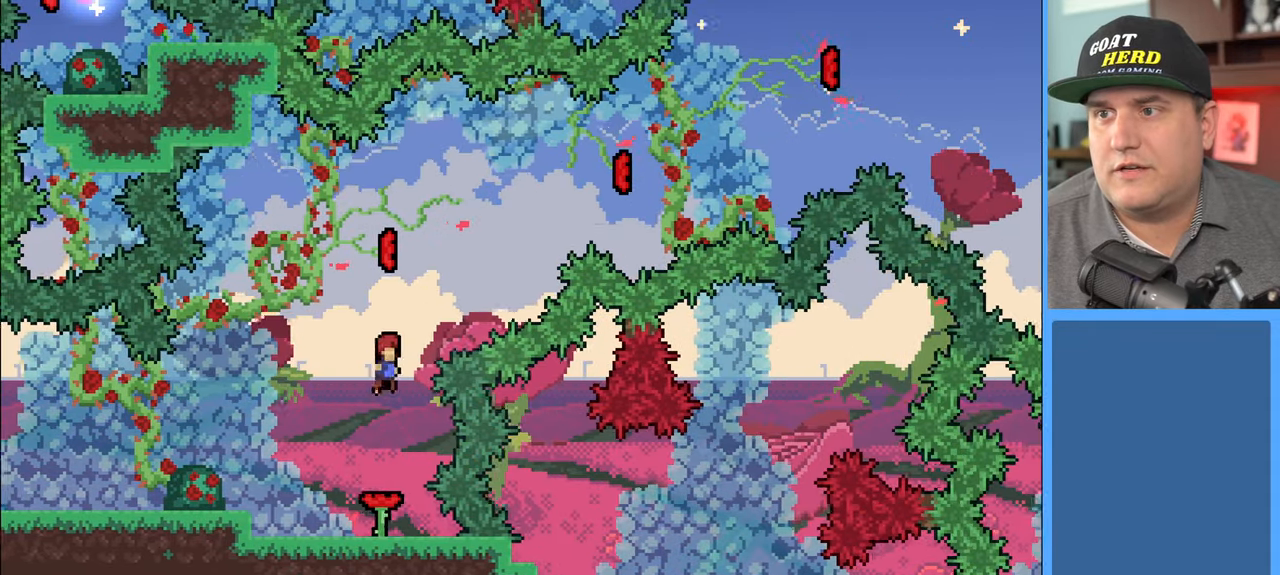
{"buttons": ["R2"], "left_stick": "up", "right_stick": "center", "events": []}
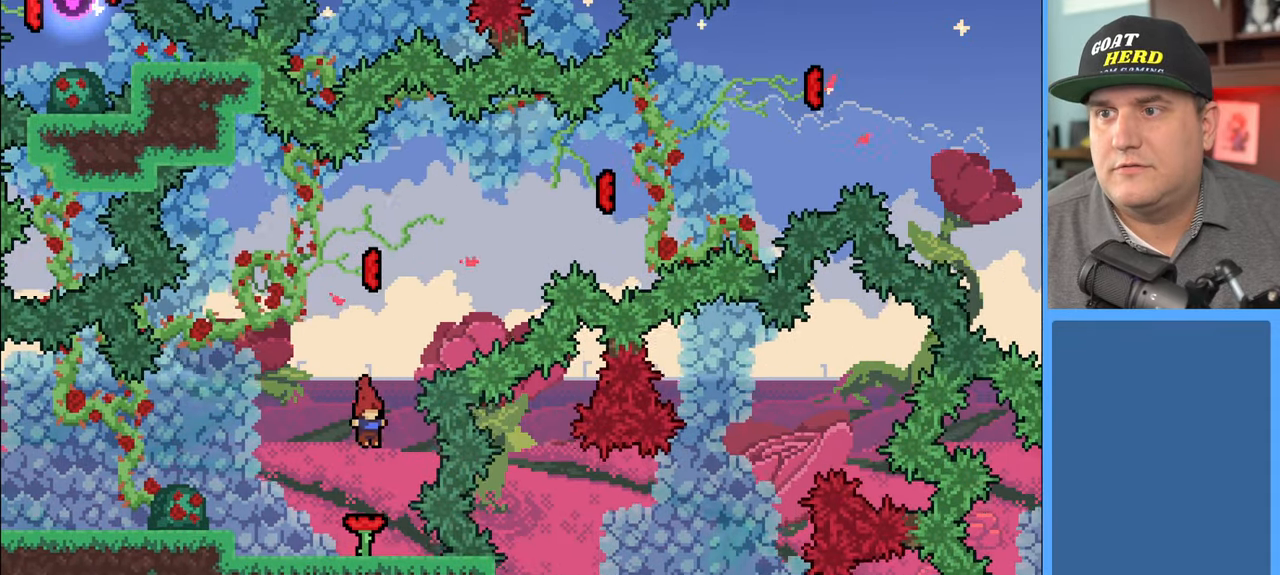
{"buttons": ["R2"], "left_stick": "up", "right_stick": "center", "events": [[17, "left_stick", "center"], [217, "left_stick", "up"]]}
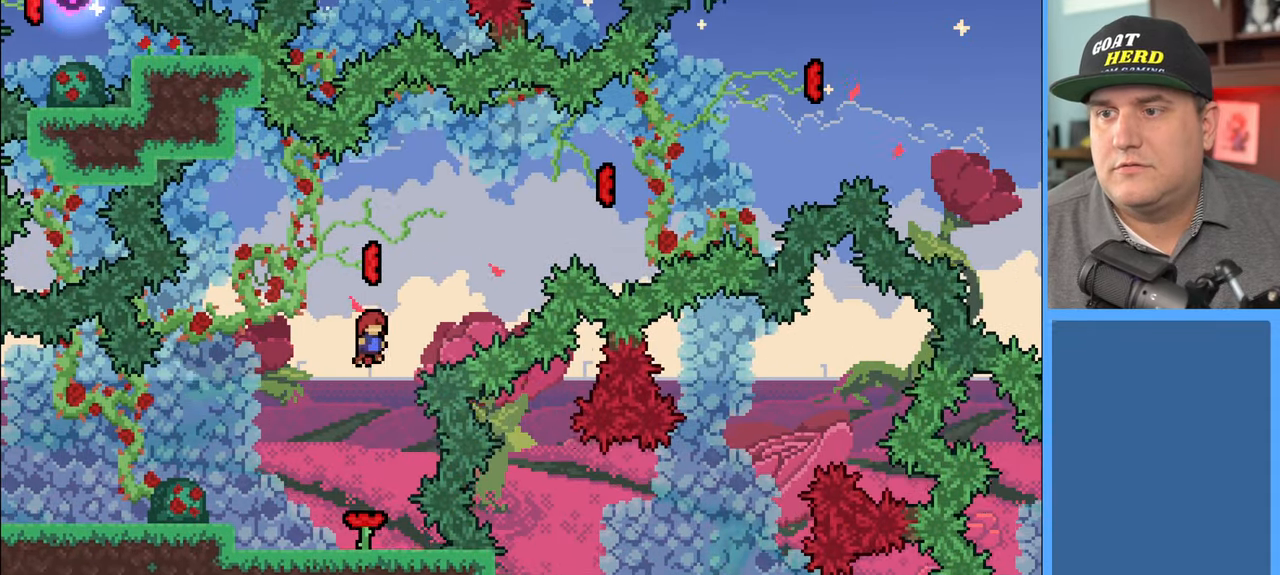
{"buttons": ["R2"], "left_stick": "center", "right_stick": "center", "events": [[83, "left_stick", "center"]]}
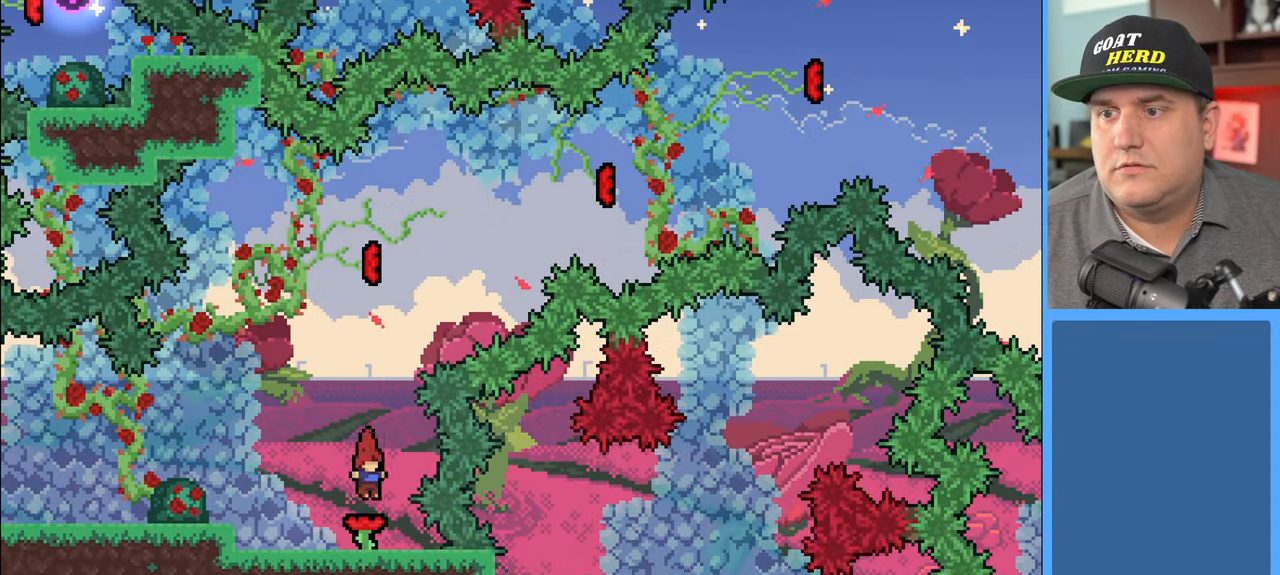
{"buttons": ["A", "R2"], "left_stick": "up", "right_stick": "center", "events": [[50, "left_stick", "up"], [83, "A", "down"]]}
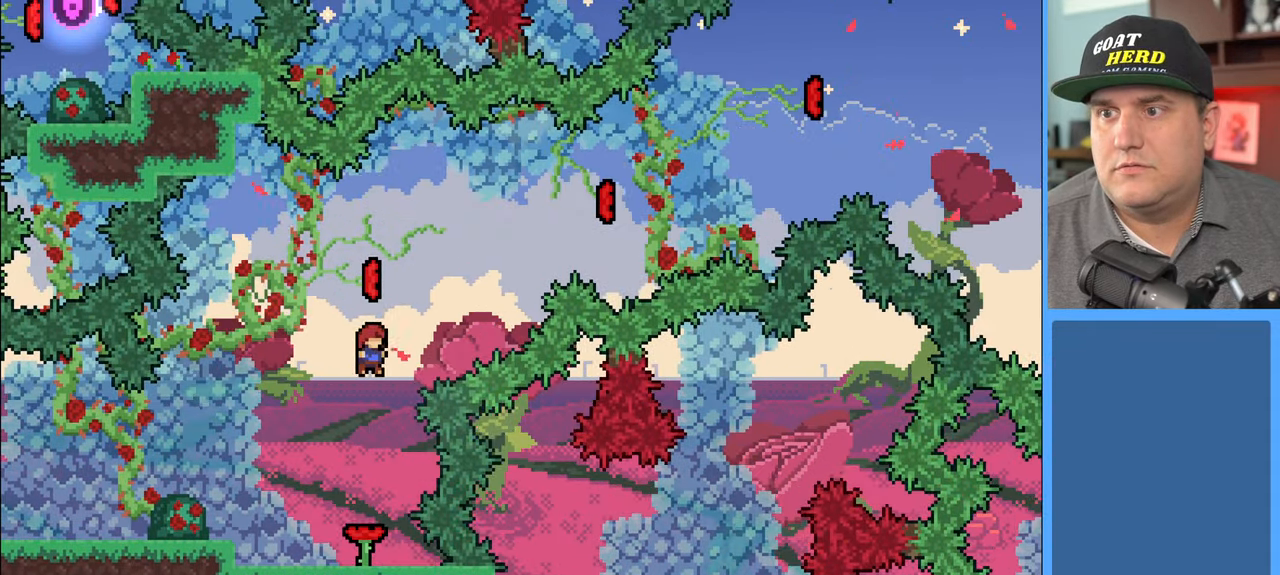
{"buttons": ["R2"], "left_stick": "up-right", "right_stick": "center", "events": [[17, "A", "up"], [117, "X", "down"], [300, "X", "up"], [317, "left_stick", "up-right"]]}
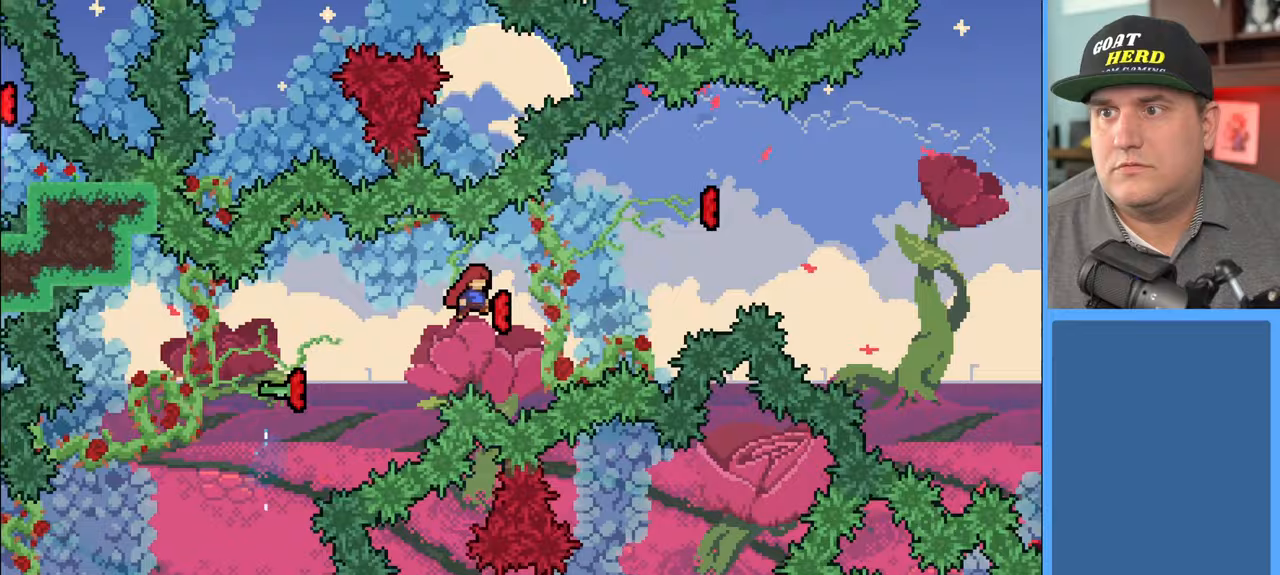
{"buttons": ["R2"], "left_stick": "up-right", "right_stick": "center", "events": []}
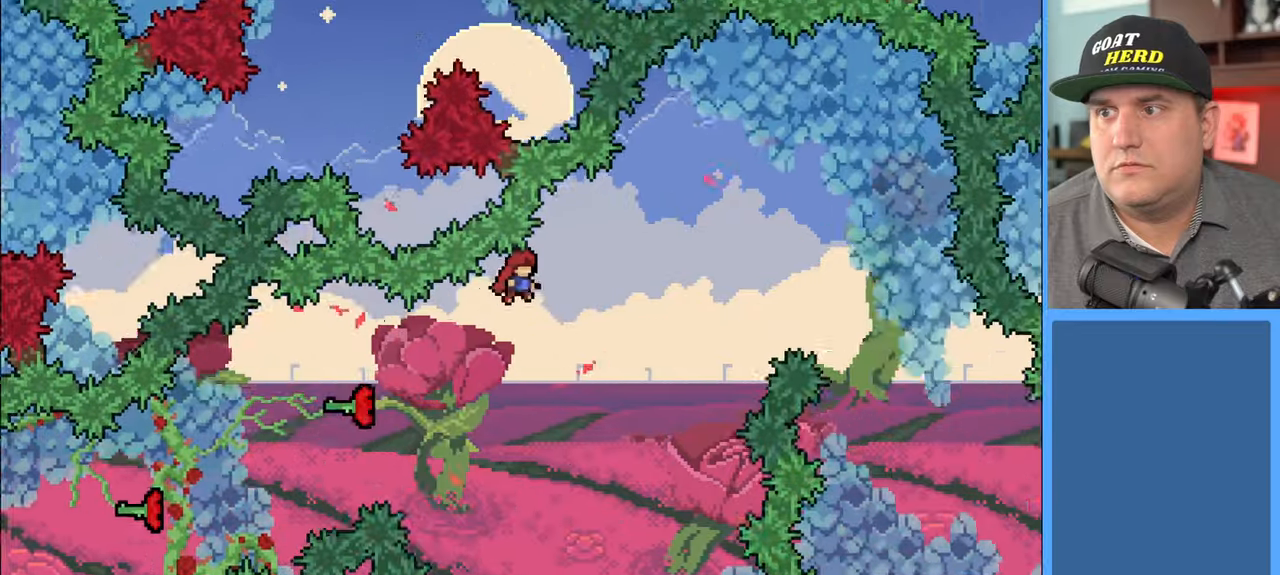
{"buttons": ["X", "R2"], "left_stick": "up-right", "right_stick": "center", "events": [[350, "X", "down"]]}
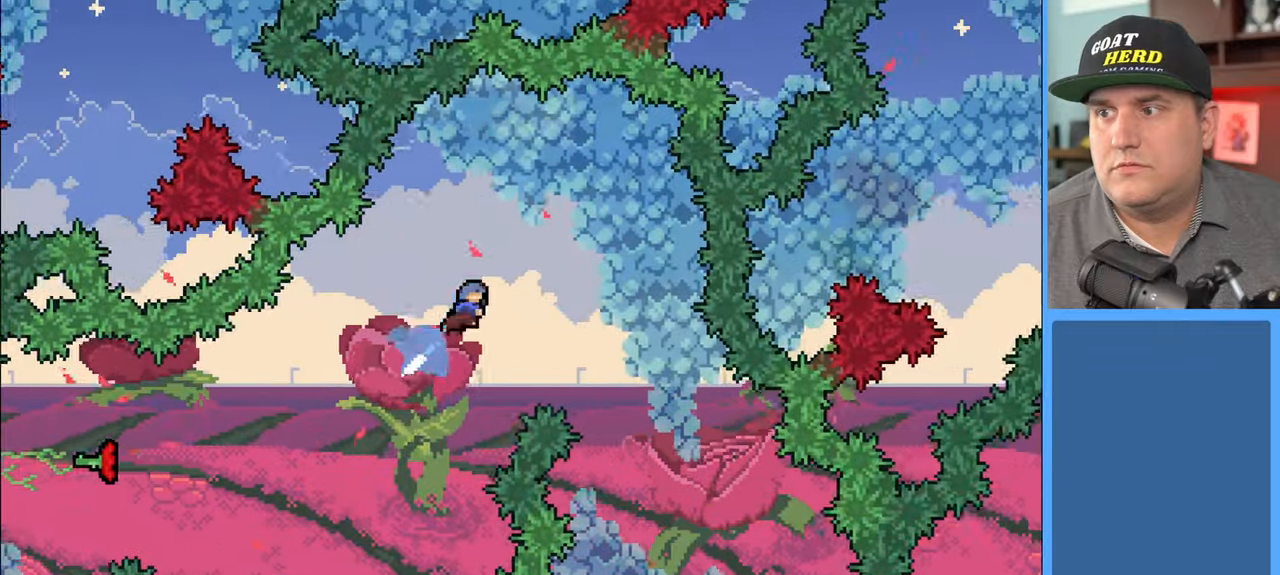
{"buttons": ["R2"], "left_stick": "right", "right_stick": "center", "events": [[33, "X", "up"], [250, "left_stick", "right"]]}
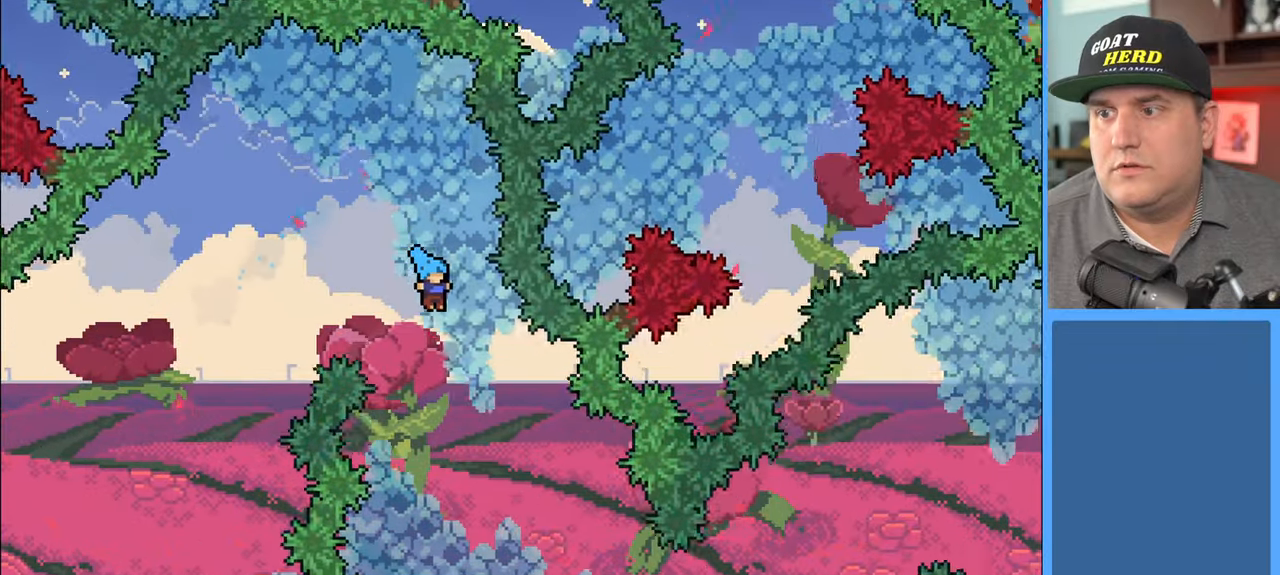
{"buttons": ["R2"], "left_stick": "right", "right_stick": "center", "events": []}
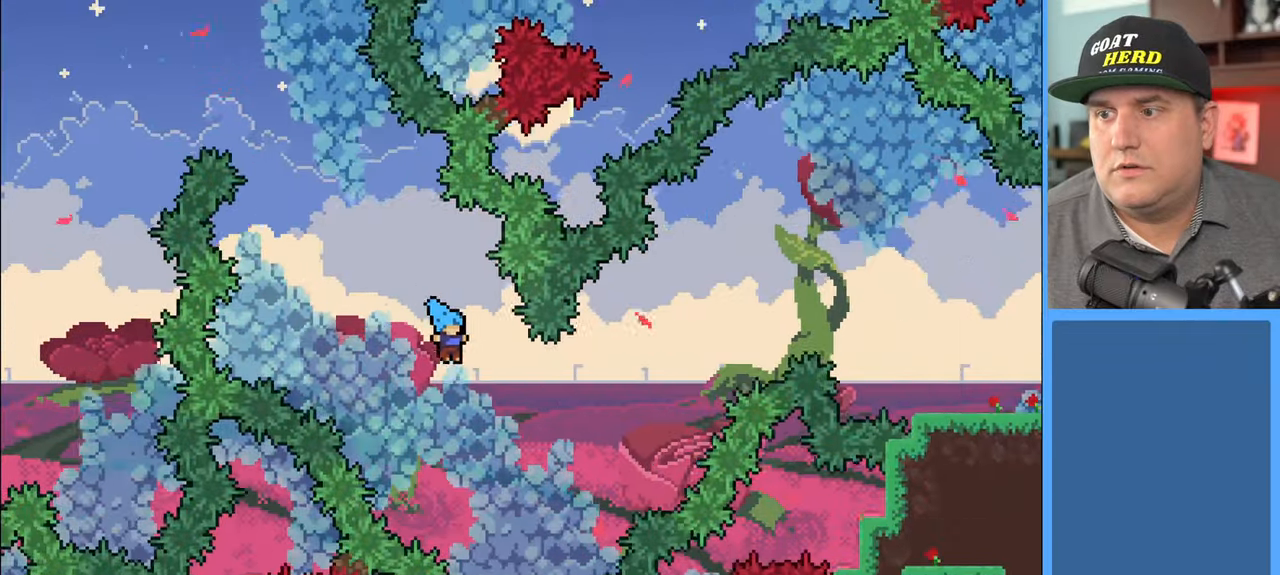
{"buttons": ["X", "R2"], "left_stick": "up", "right_stick": "center", "events": [[300, "left_stick", "up-right"], [417, "X", "down"], [417, "left_stick", "up"]]}
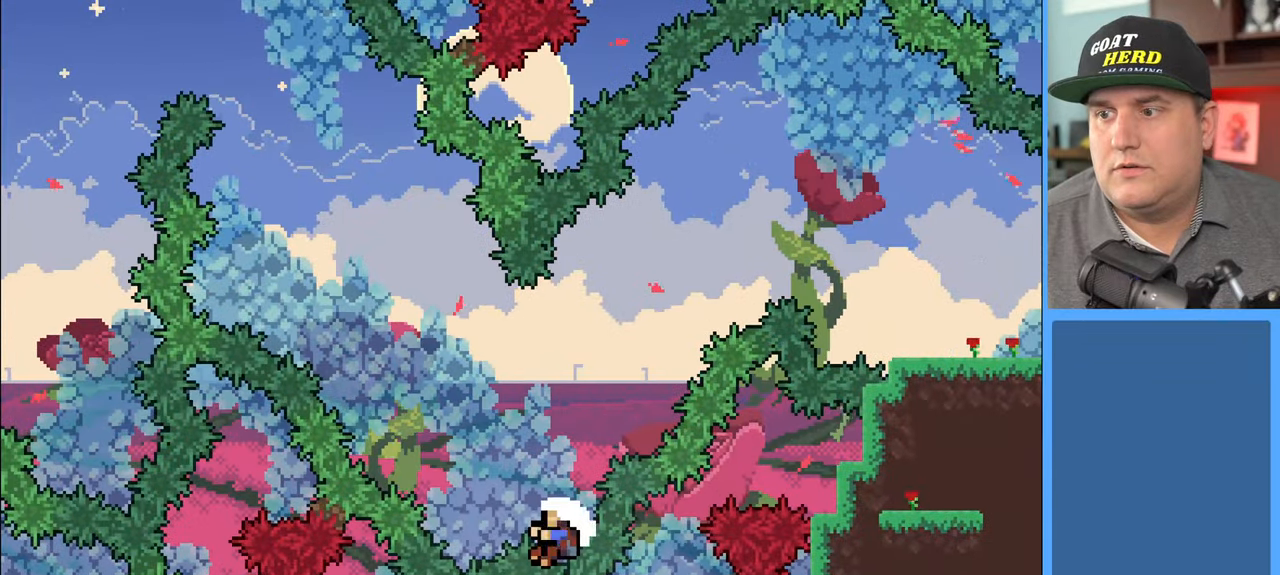
{"buttons": [], "left_stick": "center", "right_stick": "center", "events": [[300, "X", "up"], [350, "R2", "up"], [400, "left_stick", "center"]]}
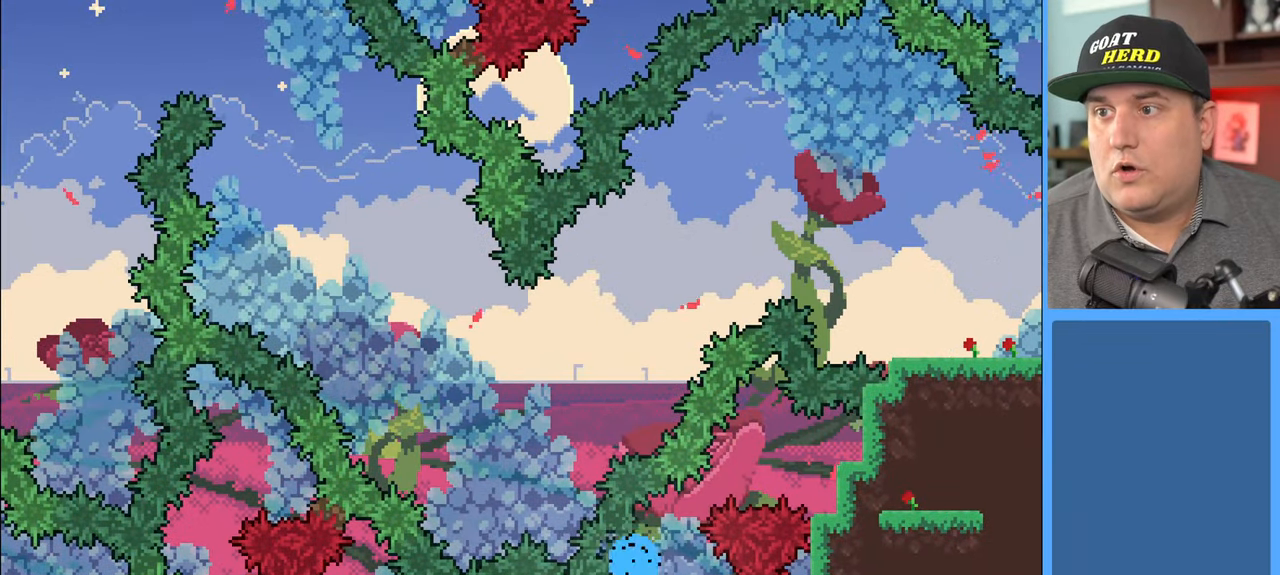
{"buttons": [], "left_stick": "center", "right_stick": "center", "events": []}
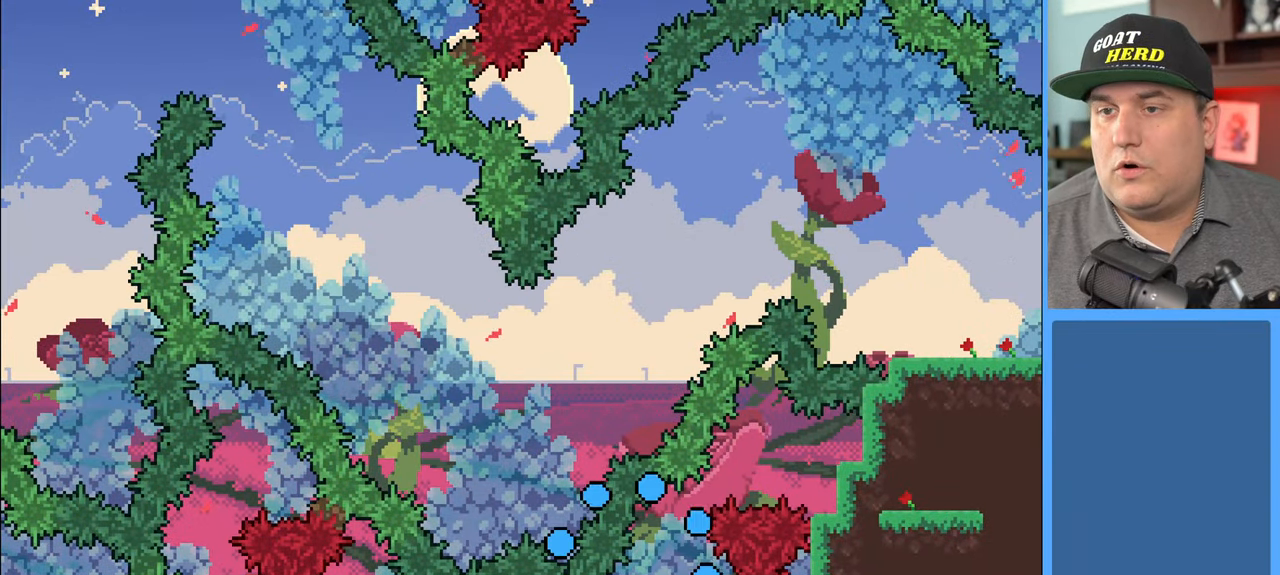
{"buttons": [], "left_stick": "center", "right_stick": "center", "events": []}
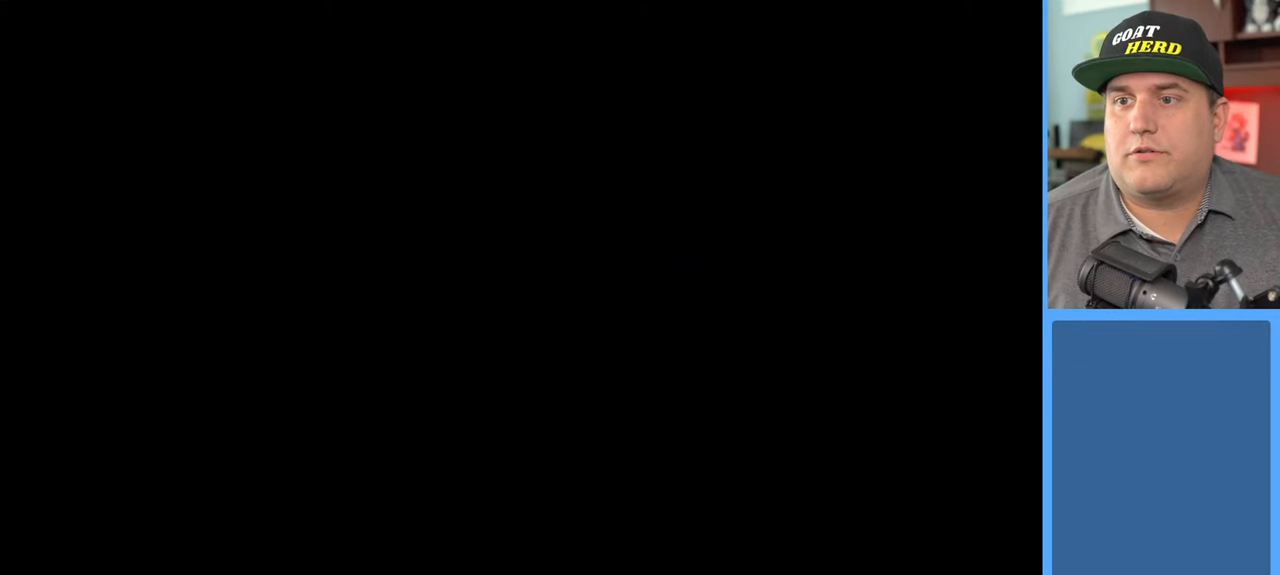
{"buttons": ["R2"], "left_stick": "center", "right_stick": "center", "events": [[483, "R2", "down"]]}
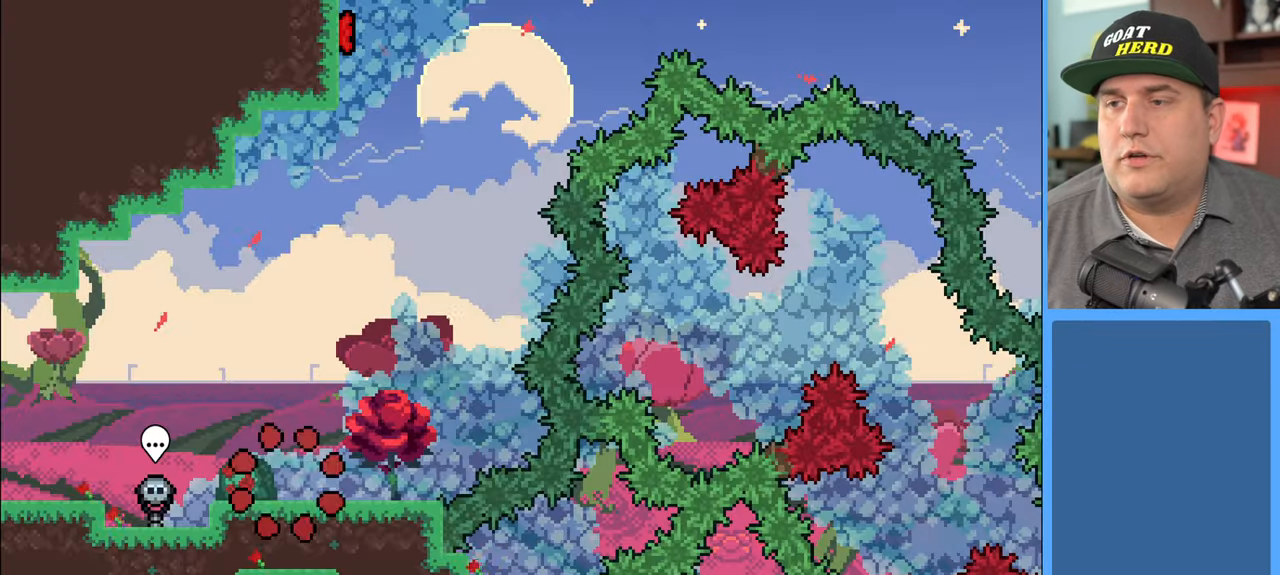
{"buttons": ["R2"], "left_stick": "center", "right_stick": "center", "events": []}